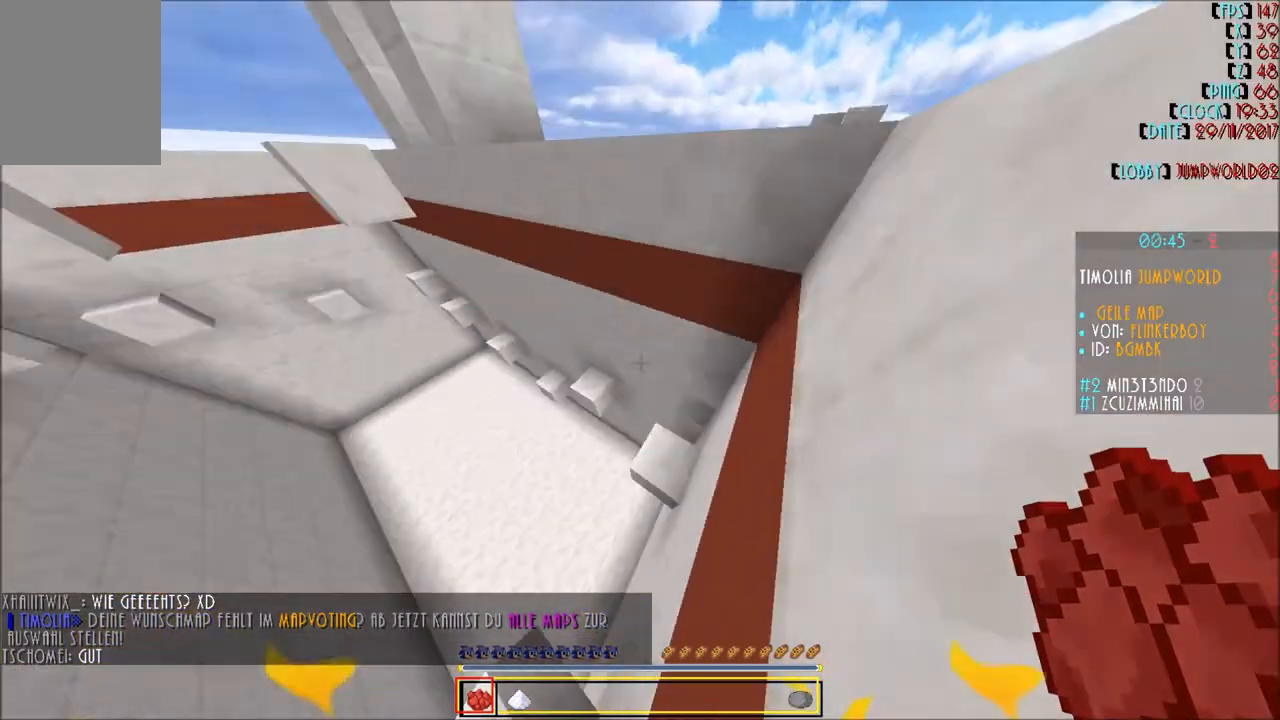
Gameplay with keyboard and mouse; each line is a JSON object with the keys and mouse buttons held at the frame after it. "events" lists presses ("down") and releases ("up") of "a", "d", "s", "w", "mouse_left" and "mouse_right" between this image and that frame as [ms after this image, input, new state], when the widget could be followed in between. "mouse_left", "mouse_right" = the "left", "right" buttons of the "mouse" list. No other keys are recorded. Fast repeated clicks can show as one long hold. Mouse movement is not recorded.
{"keys": ["a", "s"], "mouse": [], "events": [[33, "d", "down"], [67, "w", "up"], [167, "d", "up"], [200, "a", "down"], [434, "s", "down"]]}
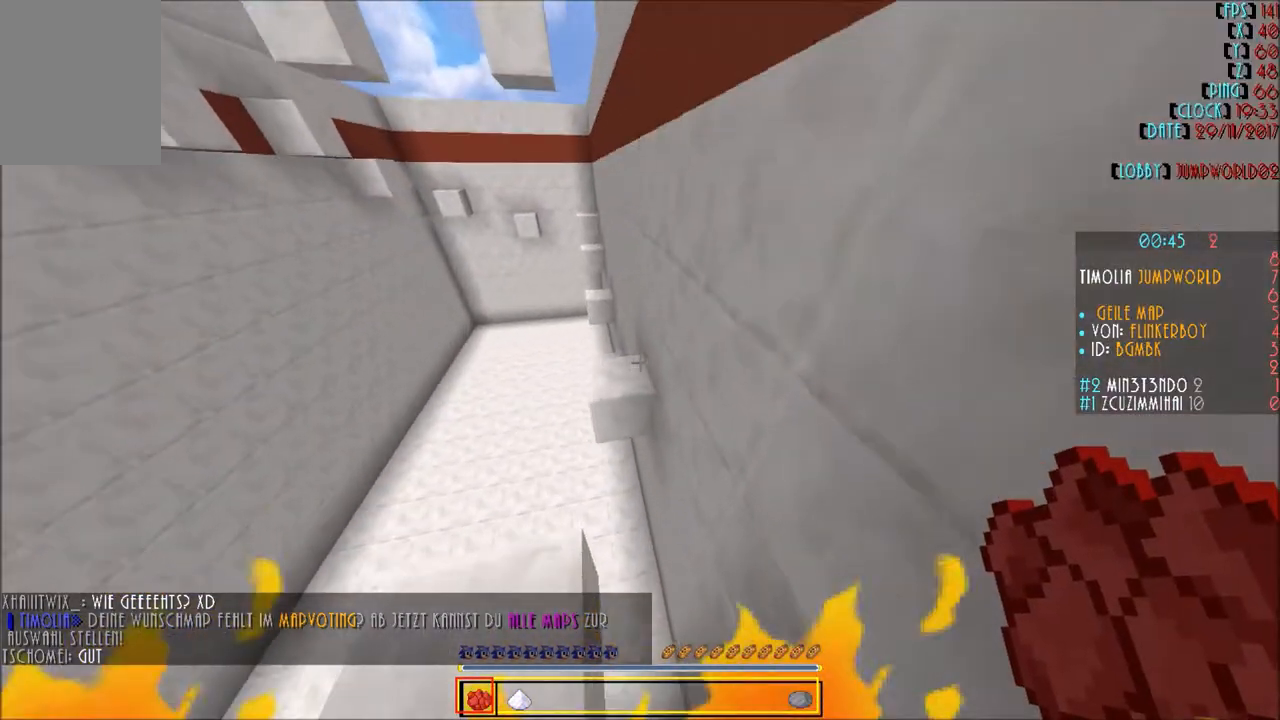
{"keys": [], "mouse": [], "events": [[100, "s", "up"], [134, "a", "up"], [334, "w", "down"], [401, "w", "up"]]}
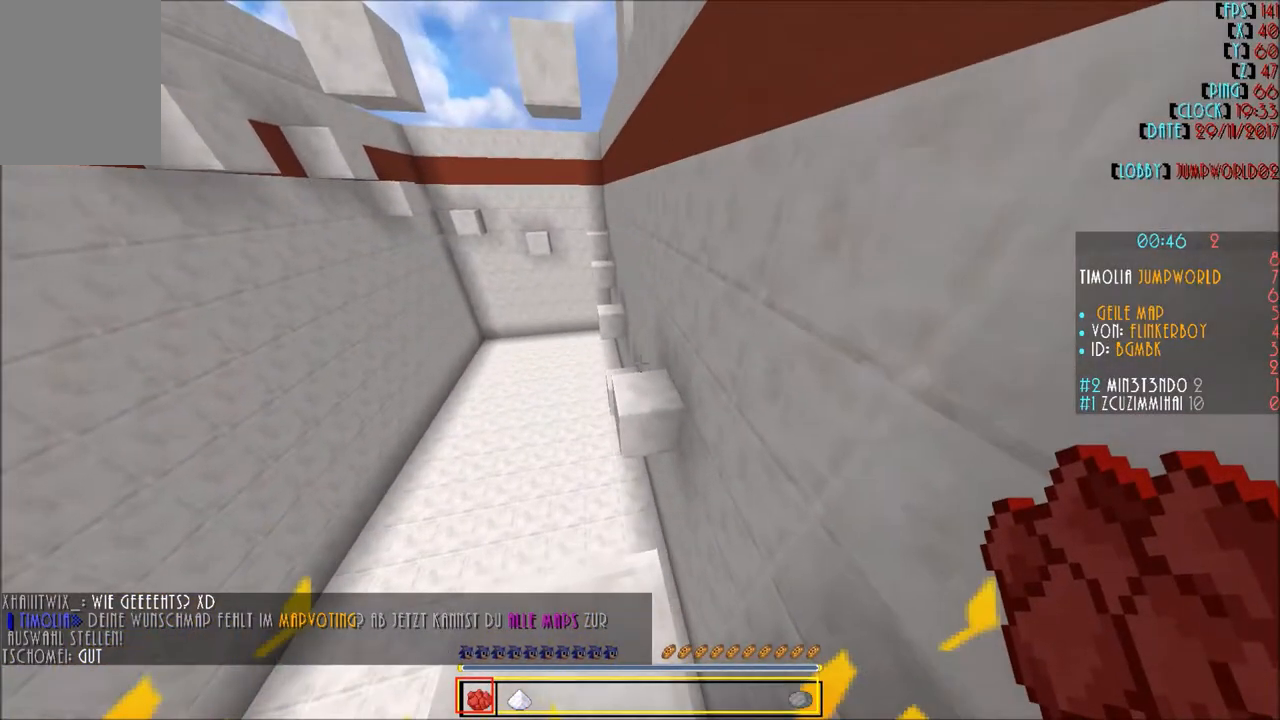
{"keys": [], "mouse": [], "events": [[33, "w", "down"], [400, "w", "up"]]}
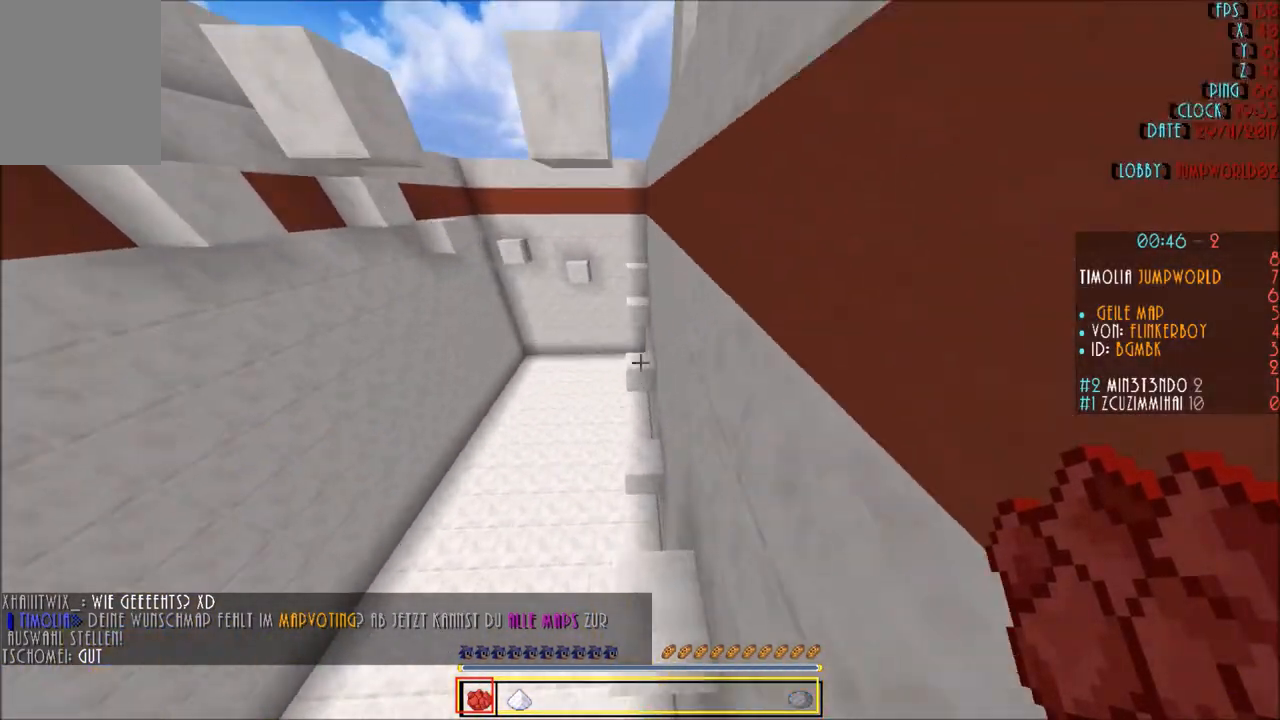
{"keys": ["w"], "mouse": [], "events": [[100, "s", "down"], [234, "s", "up"], [401, "w", "down"]]}
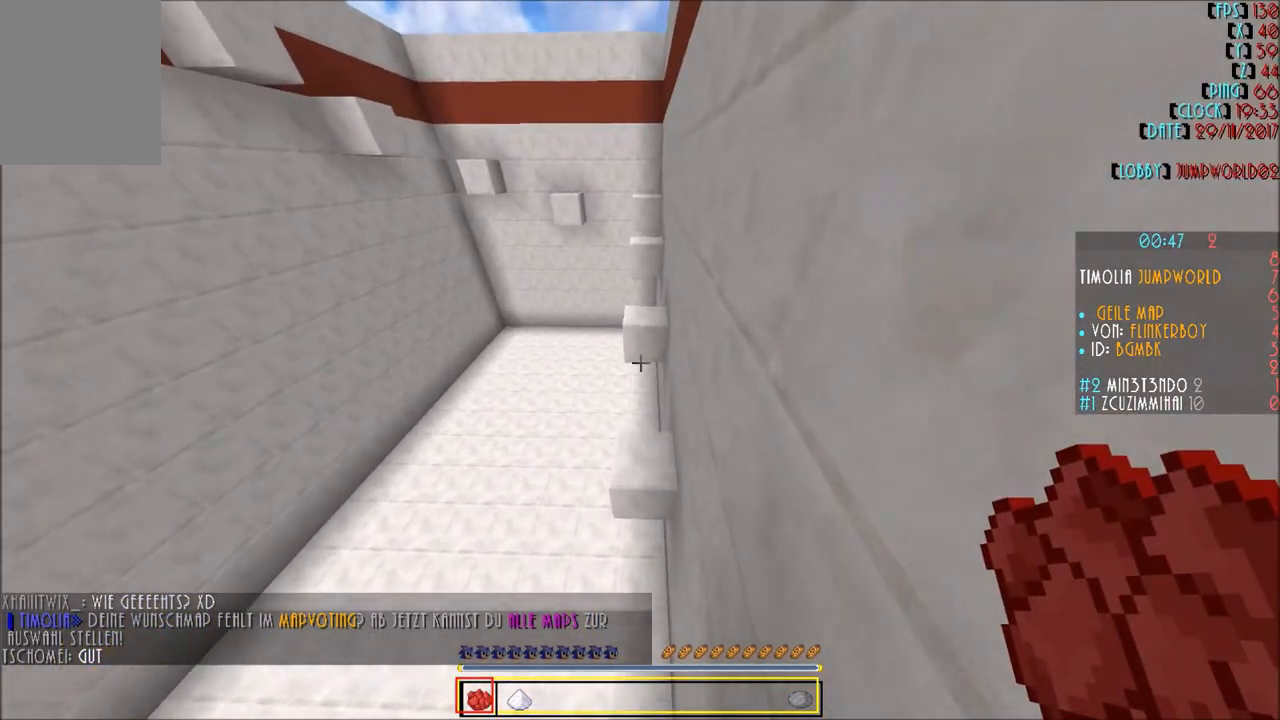
{"keys": [], "mouse": [], "events": [[400, "d", "down"], [500, "d", "up"], [500, "w", "up"]]}
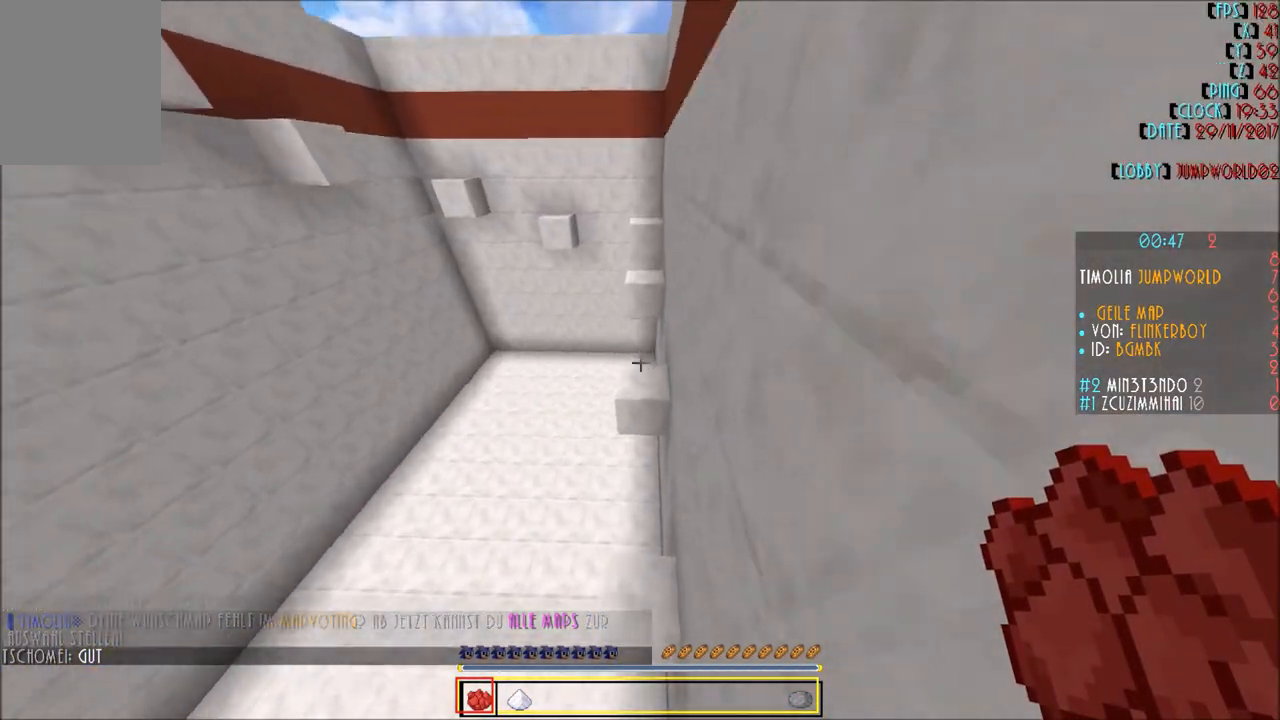
{"keys": ["w"], "mouse": [], "events": [[134, "s", "down"], [301, "s", "up"], [434, "w", "down"]]}
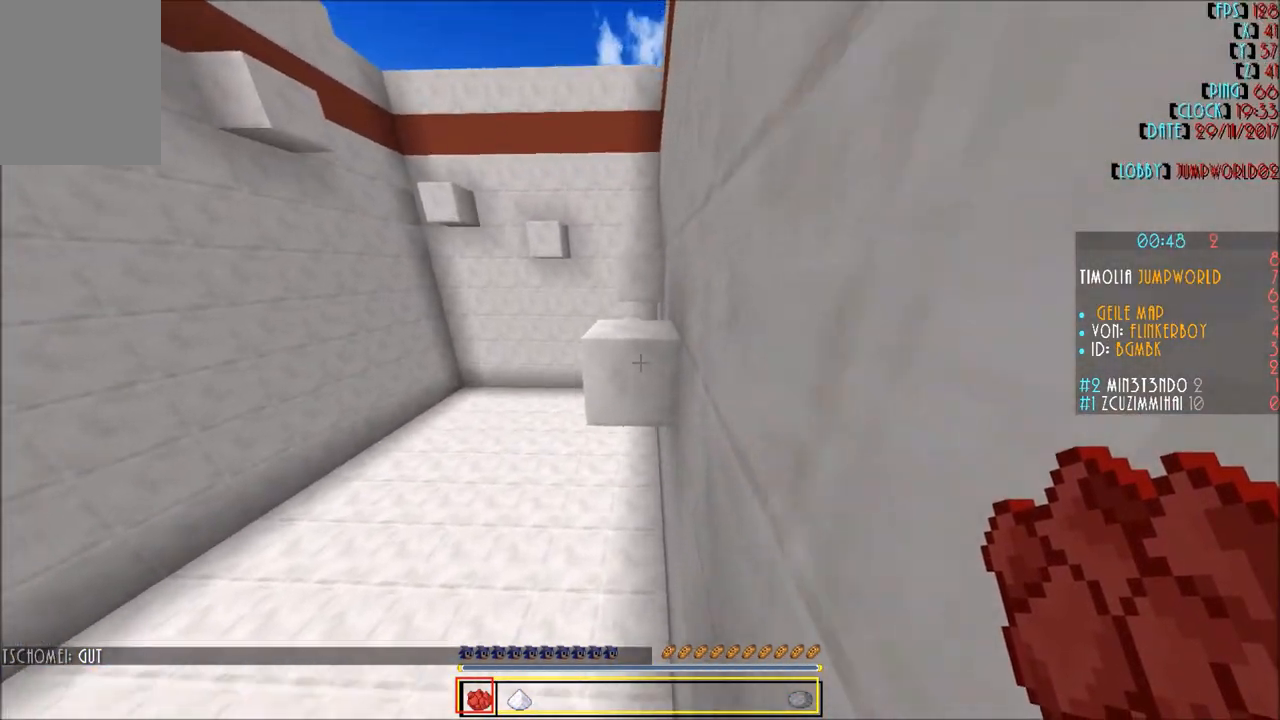
{"keys": ["w"], "mouse": [], "events": [[33, "w", "up"], [100, "w", "down"]]}
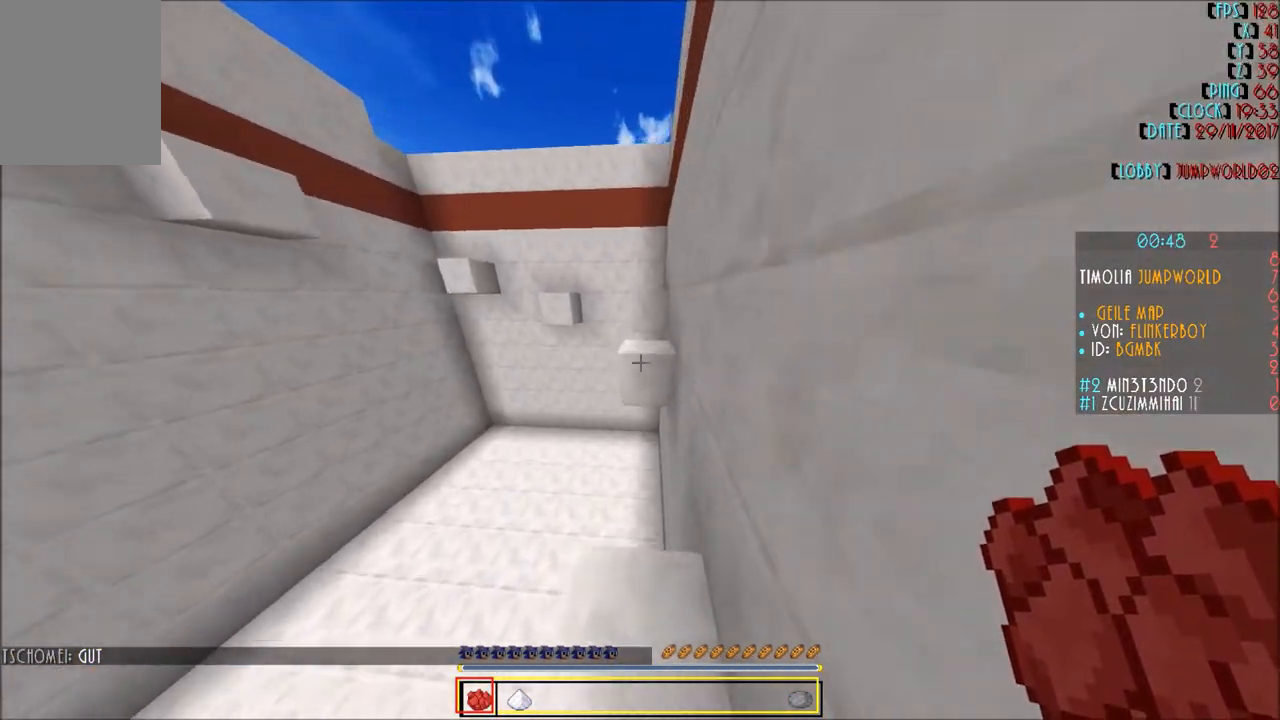
{"keys": ["s"], "mouse": [], "events": [[334, "w", "up"], [434, "s", "down"]]}
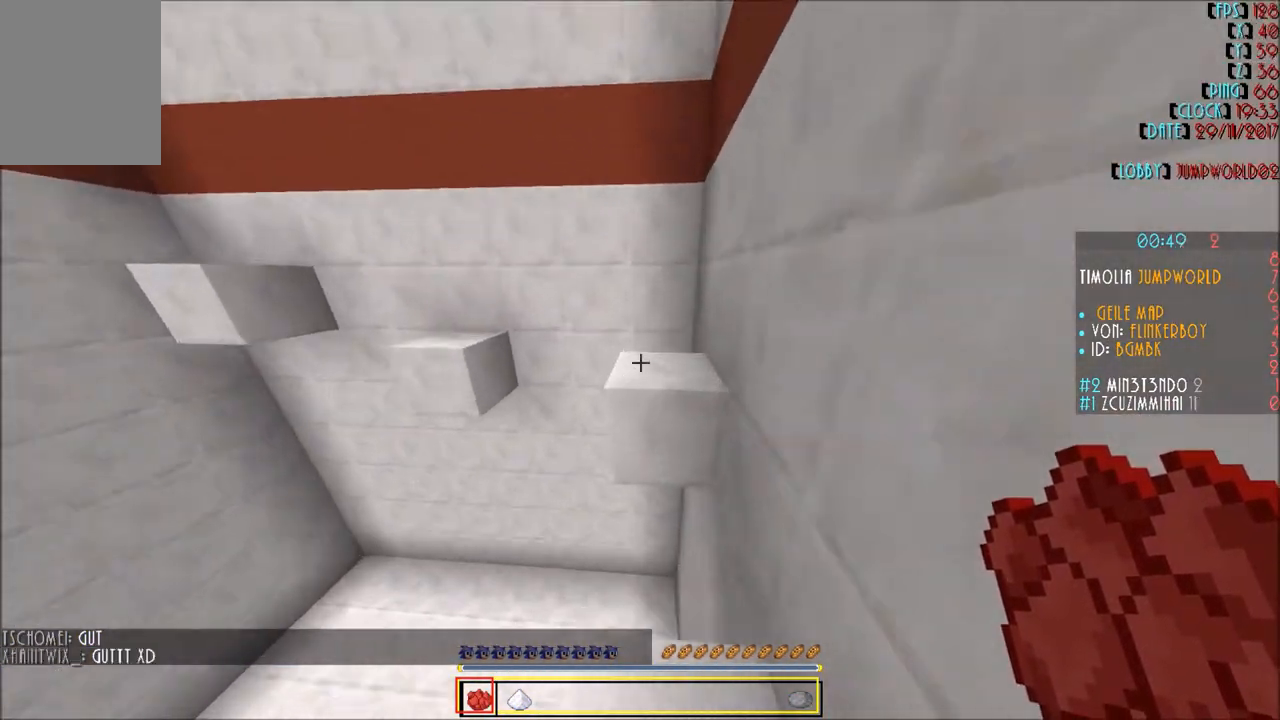
{"keys": ["w"], "mouse": [], "events": [[267, "s", "up"], [334, "w", "down"]]}
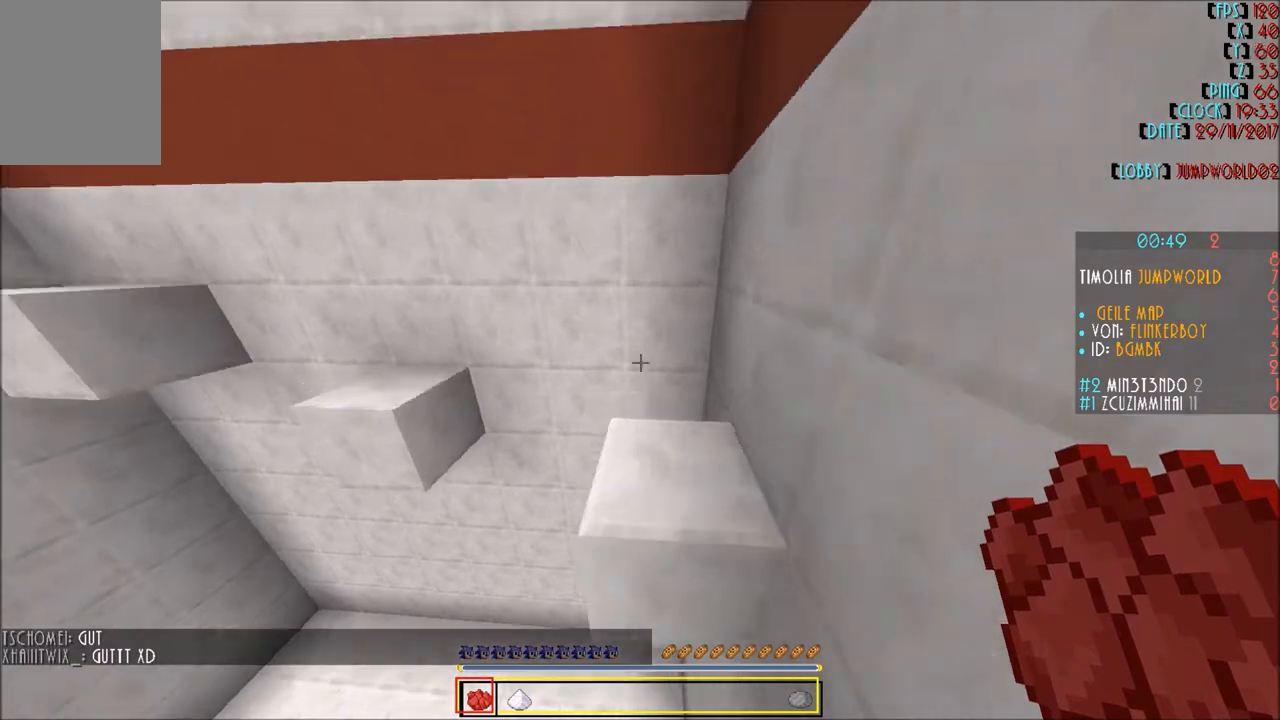
{"keys": ["w"], "mouse": [], "events": [[100, "d", "down"], [201, "w", "up"], [301, "d", "up"], [501, "w", "down"]]}
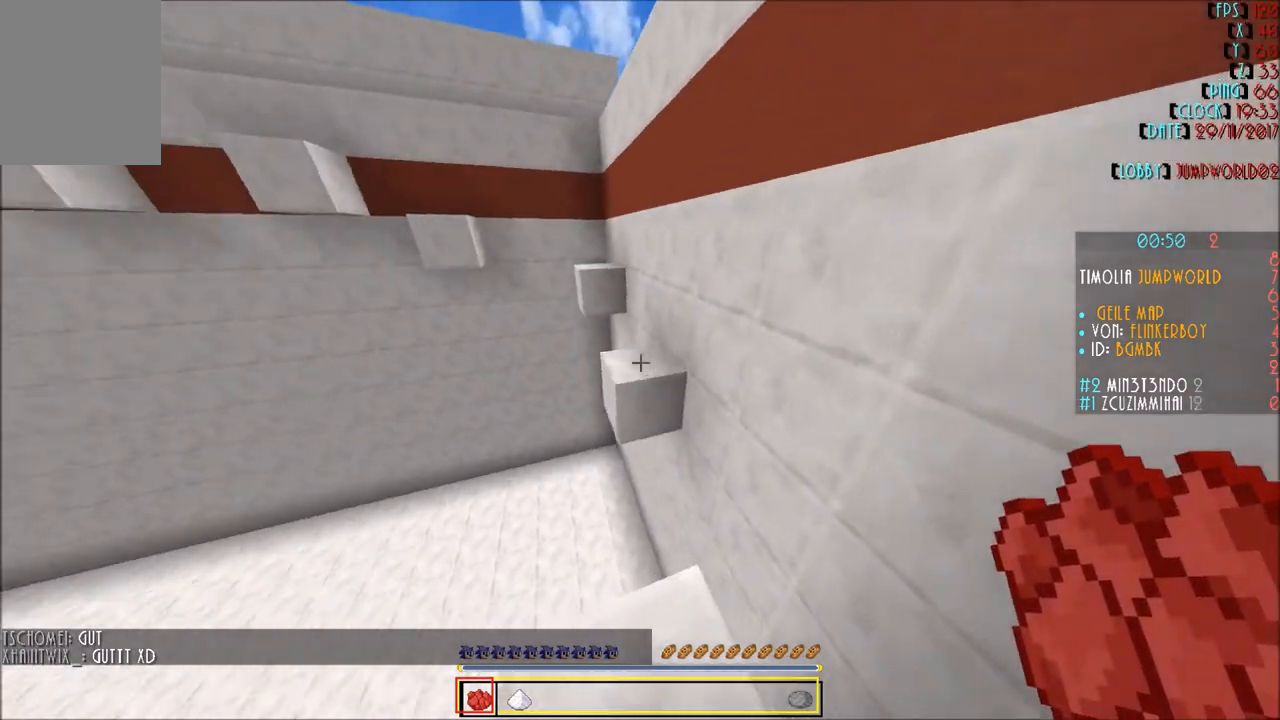
{"keys": ["w"], "mouse": [], "events": [[100, "w", "up"], [133, "w", "down"]]}
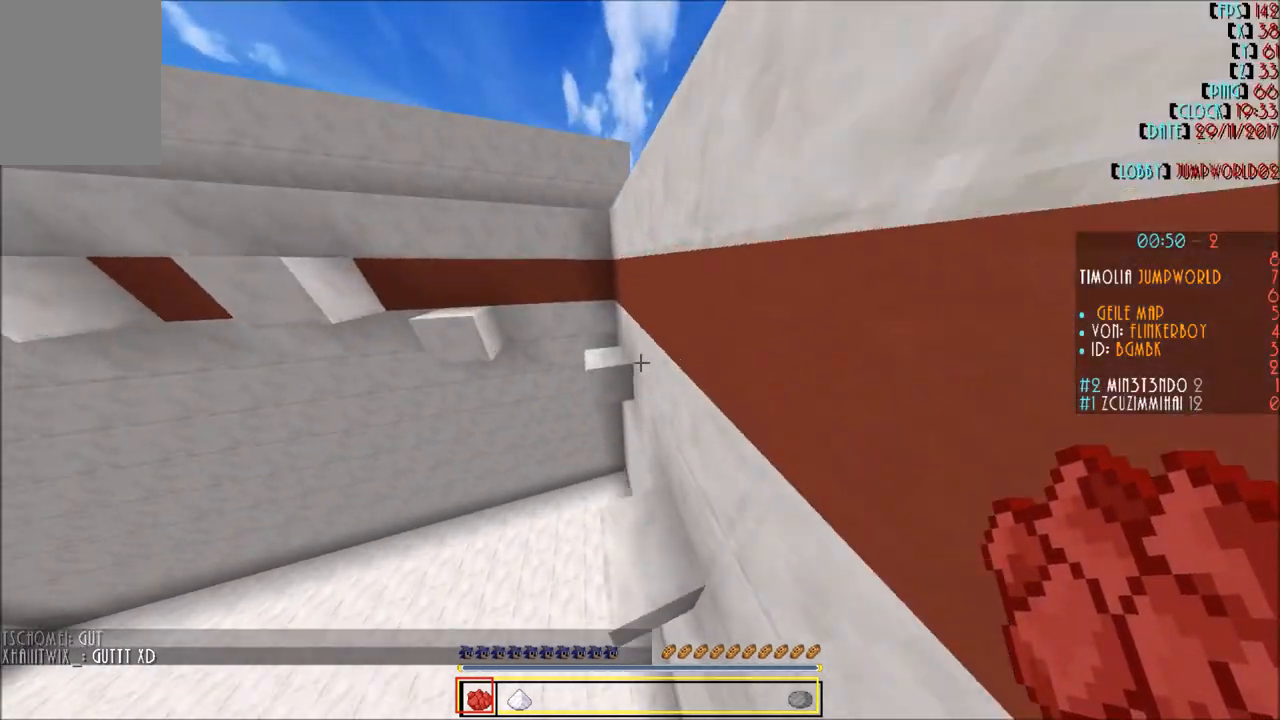
{"keys": ["s"], "mouse": [], "events": [[100, "w", "up"], [134, "w", "down"], [401, "w", "up"], [501, "s", "down"]]}
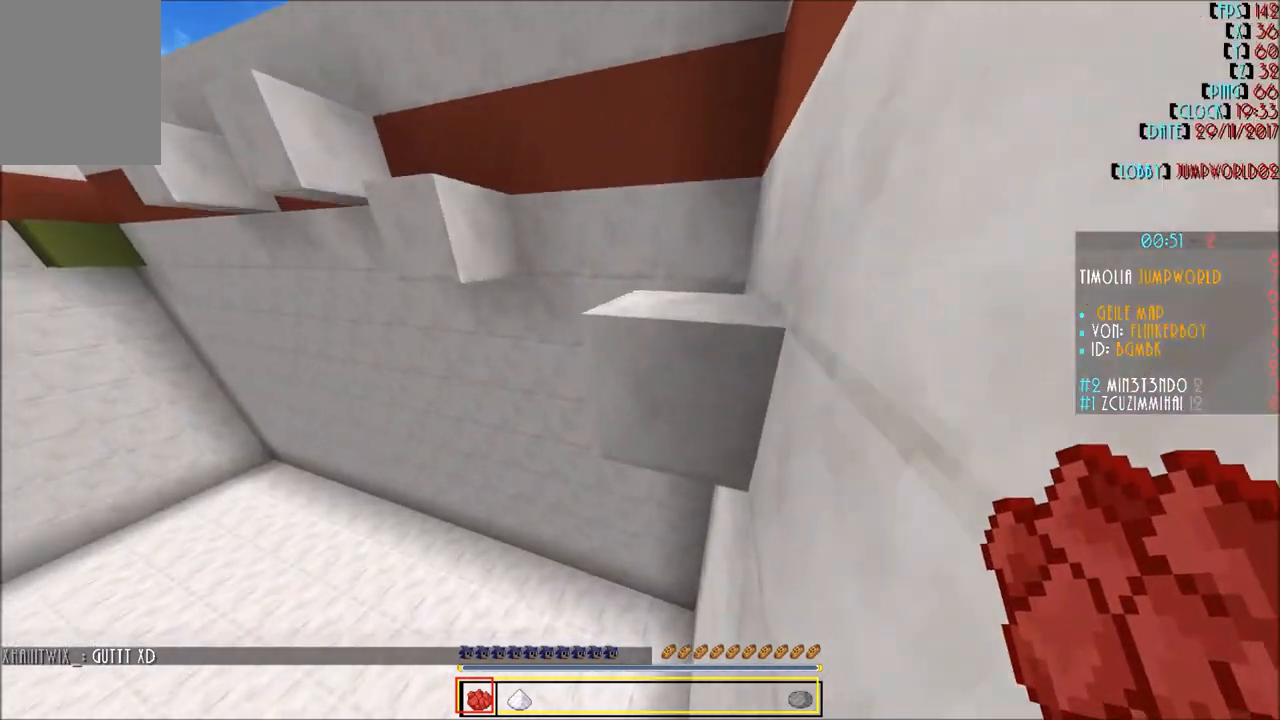
{"keys": [], "mouse": [], "events": [[233, "s", "up"], [334, "mouse_right", "down"], [467, "mouse_right", "up"]]}
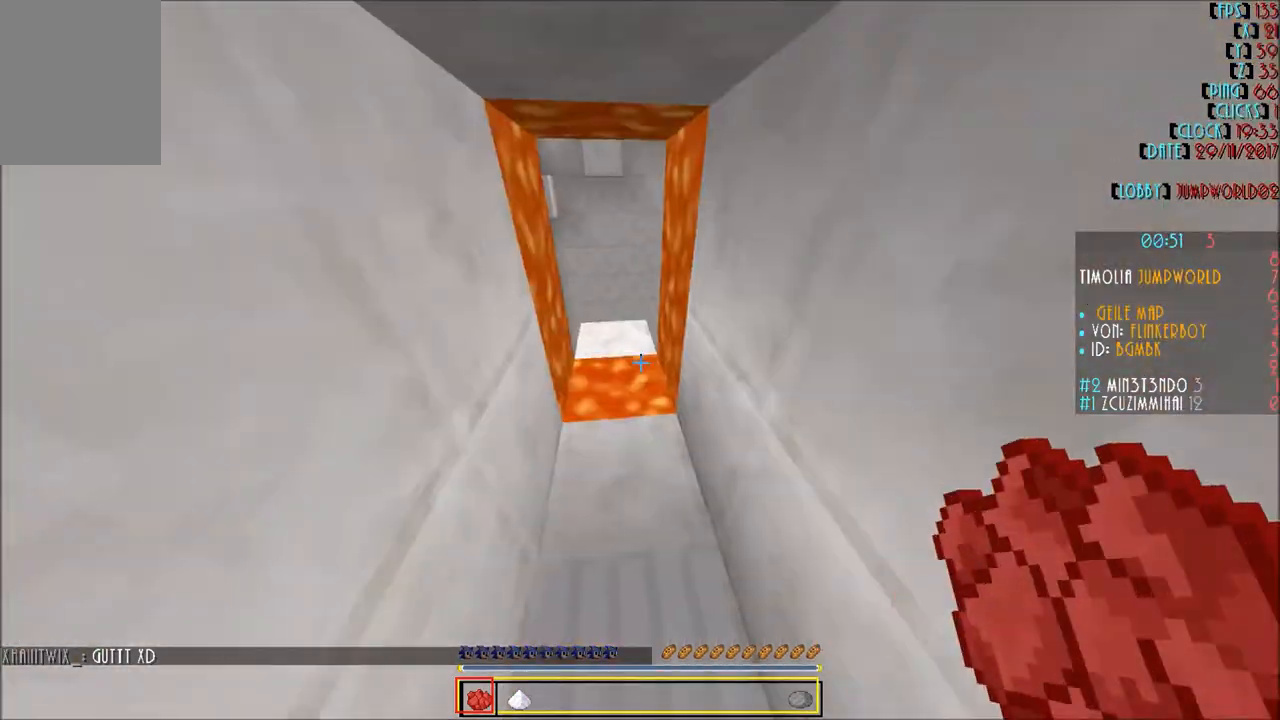
{"keys": ["w"], "mouse": [], "events": [[301, "w", "down"], [334, "w", "up"], [501, "w", "down"]]}
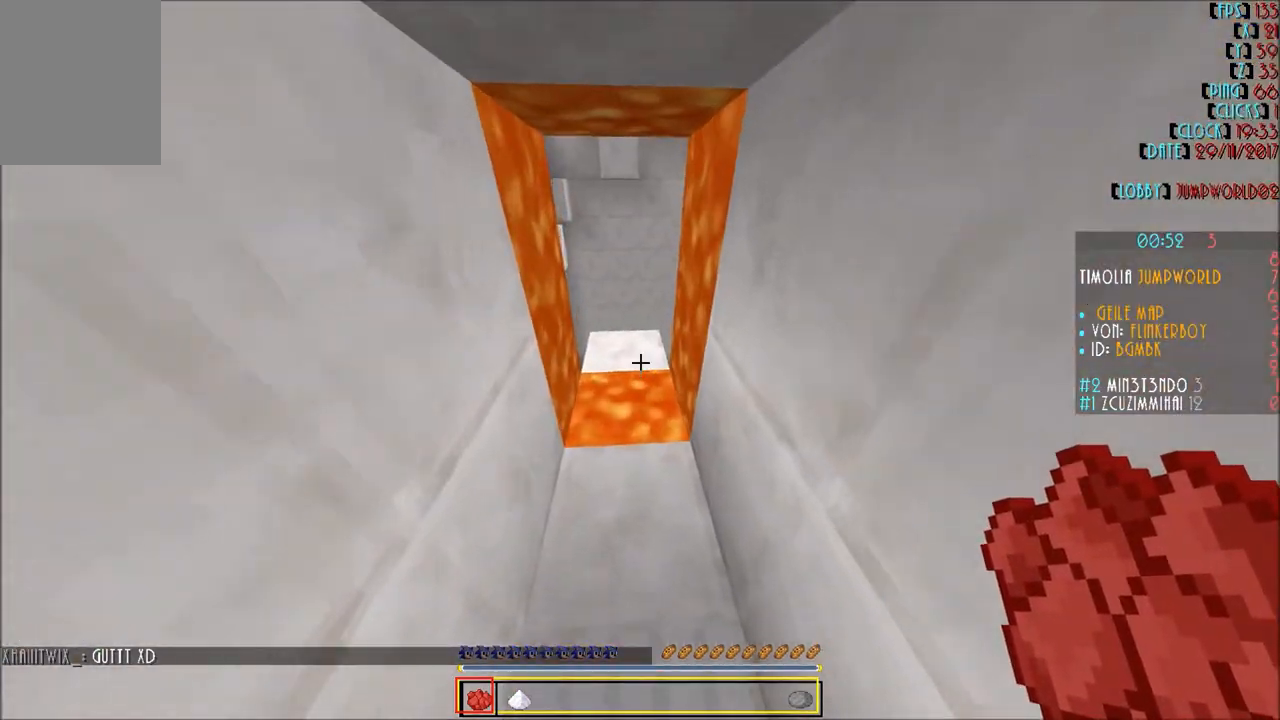
{"keys": ["w"], "mouse": [], "events": []}
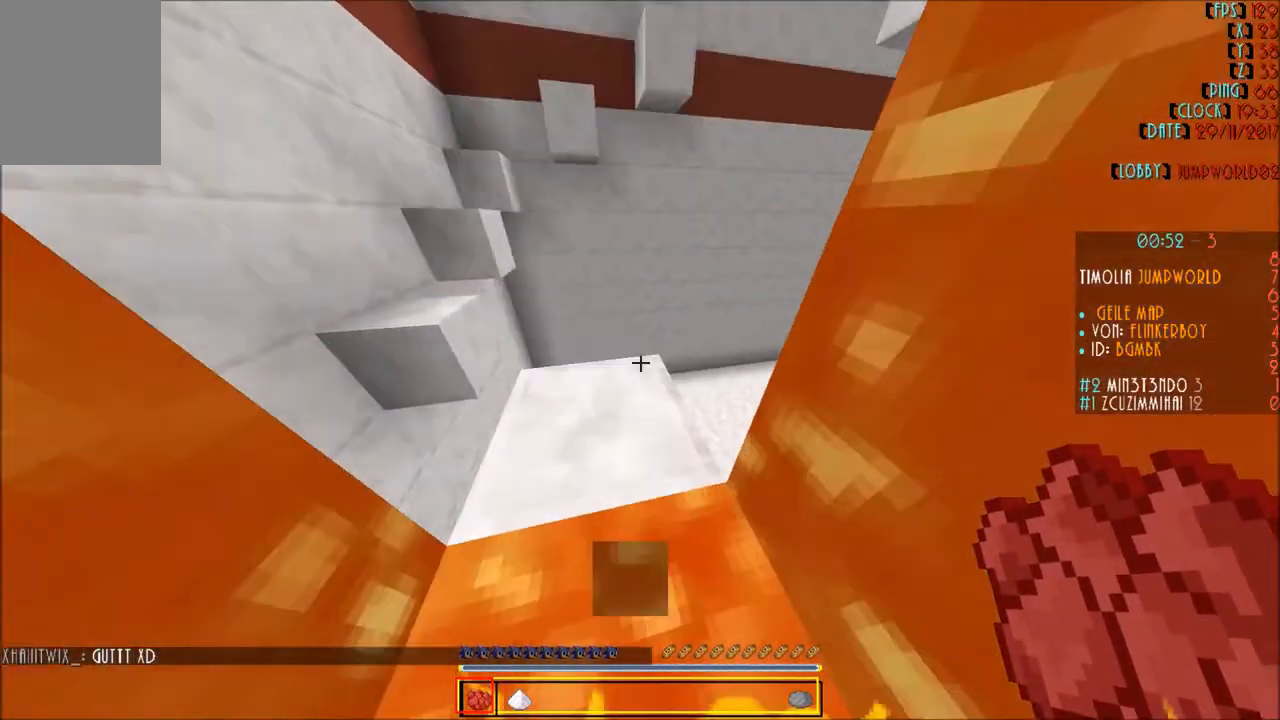
{"keys": ["w"], "mouse": [], "events": []}
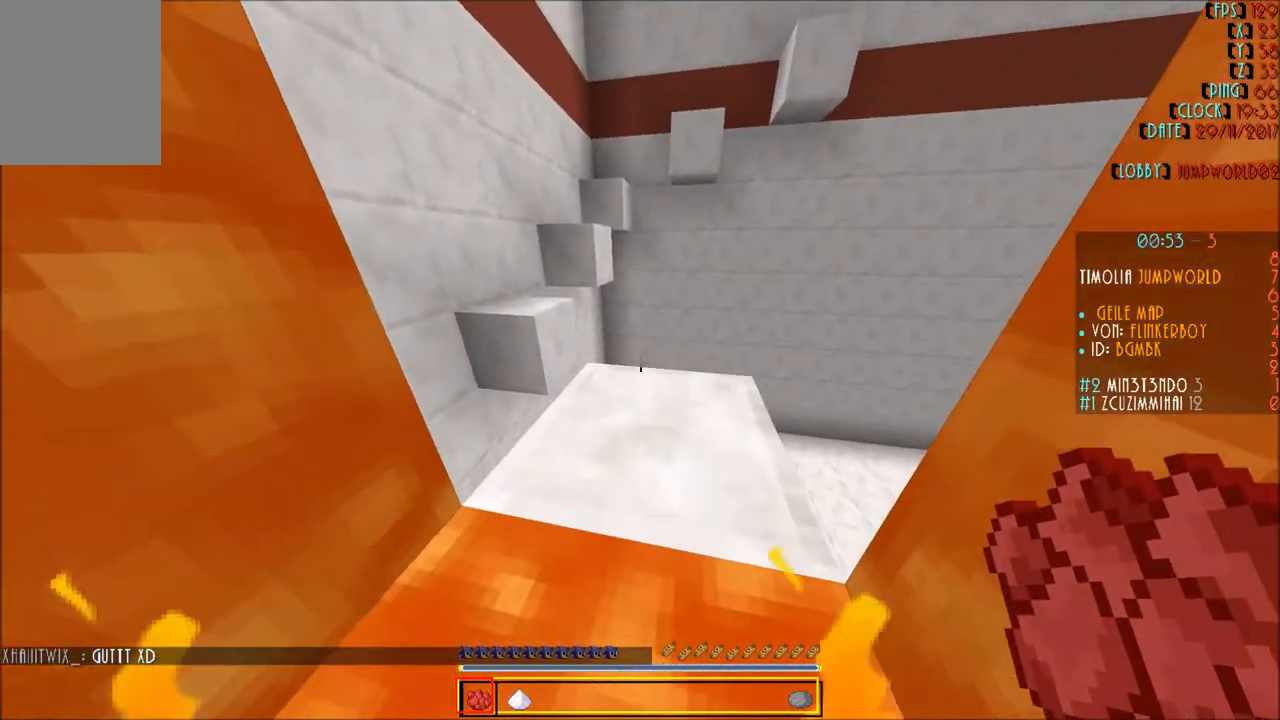
{"keys": ["d", "w"], "mouse": [], "events": [[334, "d", "down"]]}
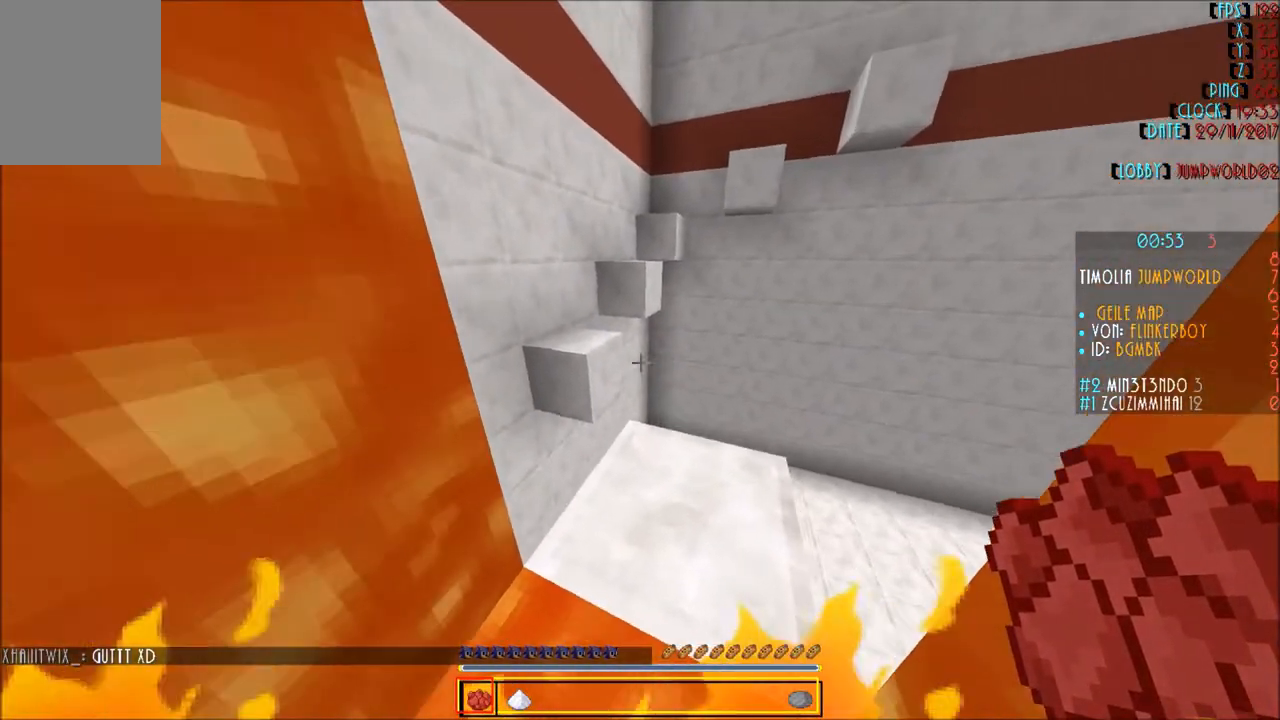
{"keys": [], "mouse": [], "events": [[434, "d", "up"], [434, "w", "up"]]}
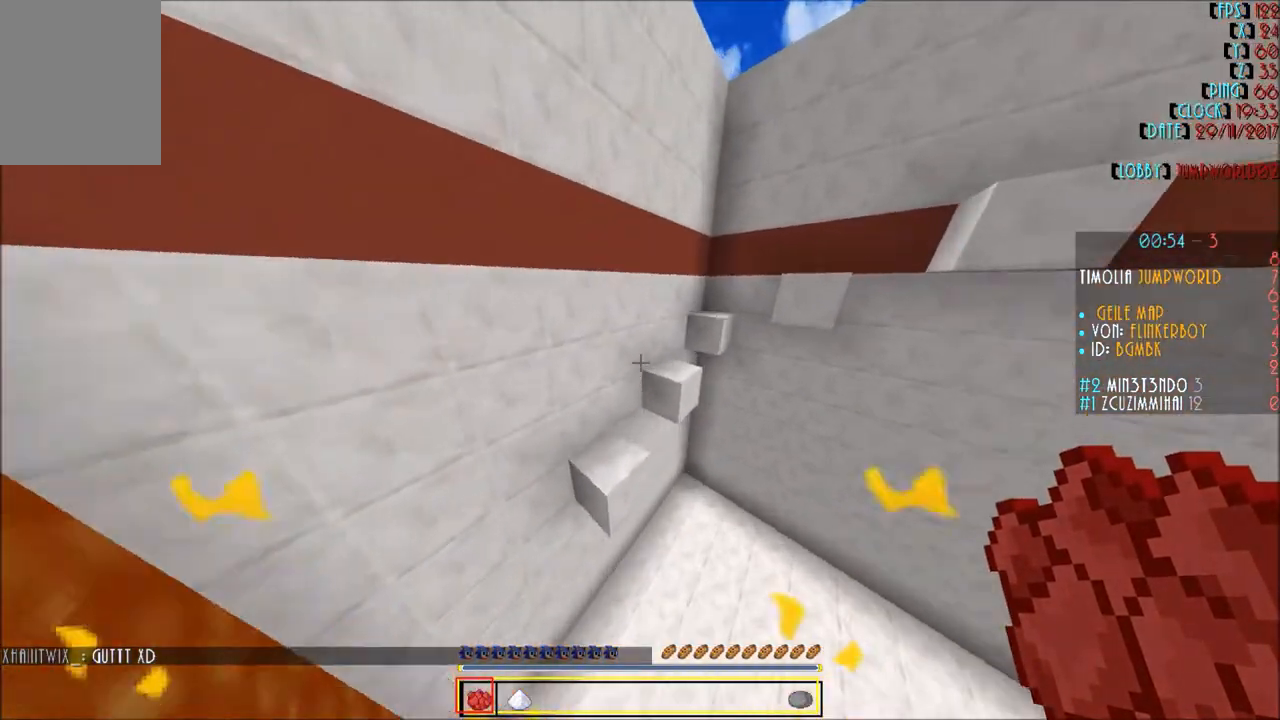
{"keys": [], "mouse": ["right"], "events": [[300, "a", "down"], [434, "a", "up"], [434, "mouse_right", "down"]]}
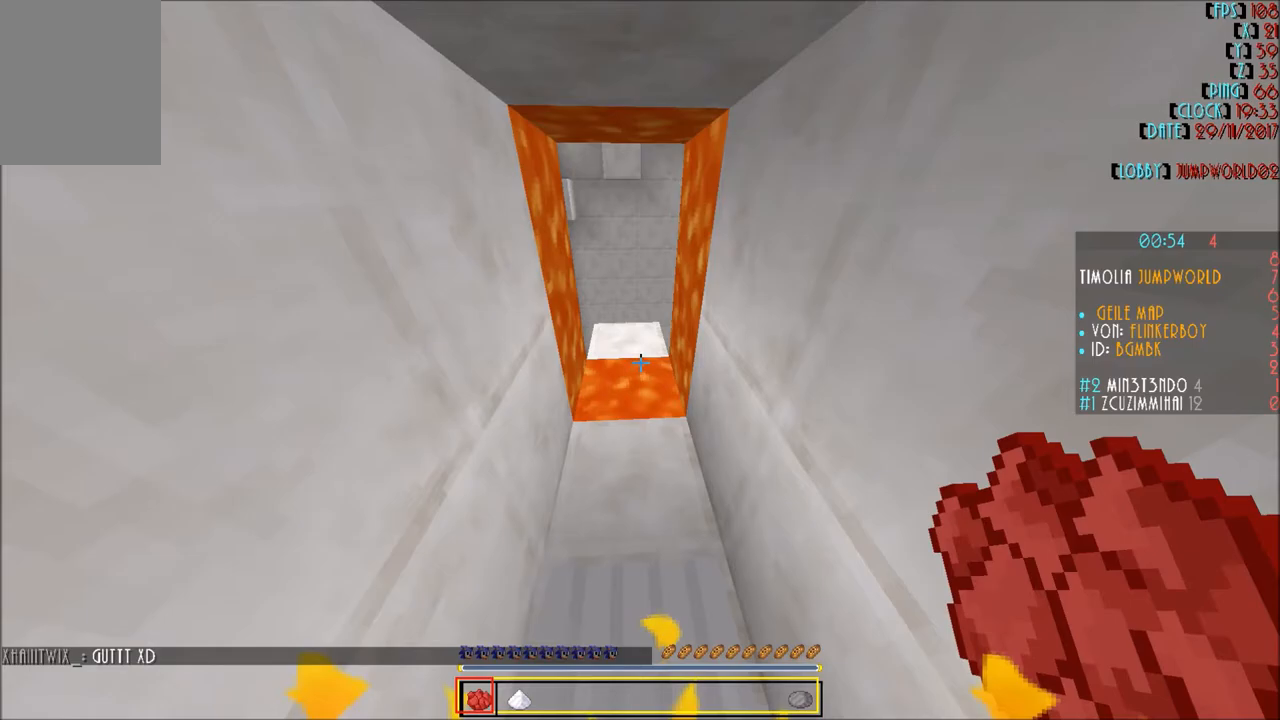
{"keys": ["w"], "mouse": [], "events": [[34, "mouse_right", "up"], [234, "w", "down"]]}
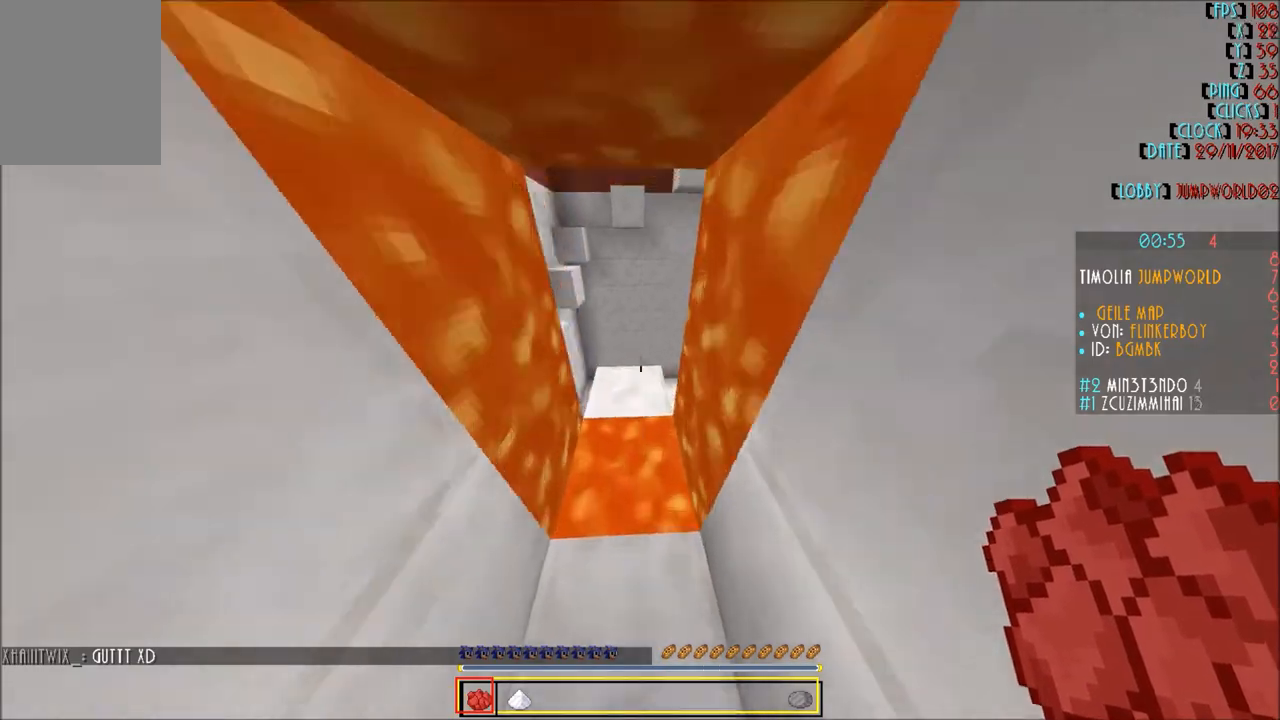
{"keys": [], "mouse": [], "events": [[500, "w", "up"]]}
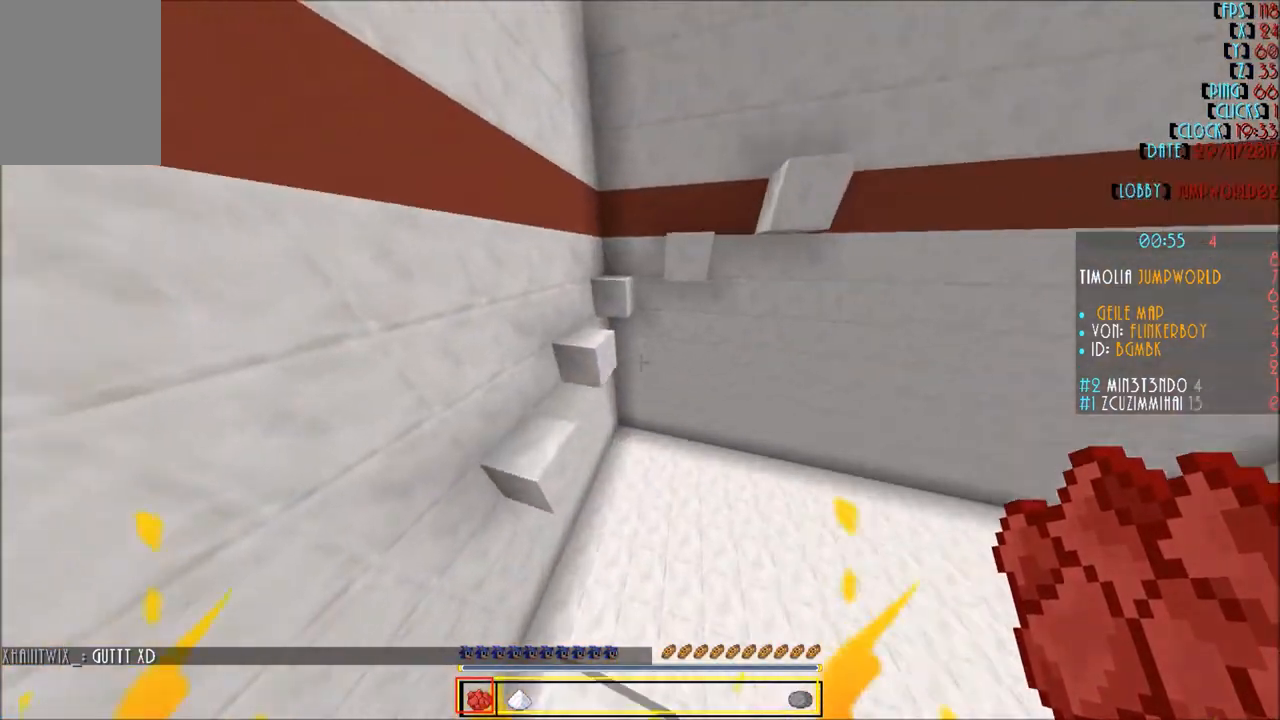
{"keys": [], "mouse": [], "events": [[401, "mouse_right", "down"], [501, "mouse_right", "up"]]}
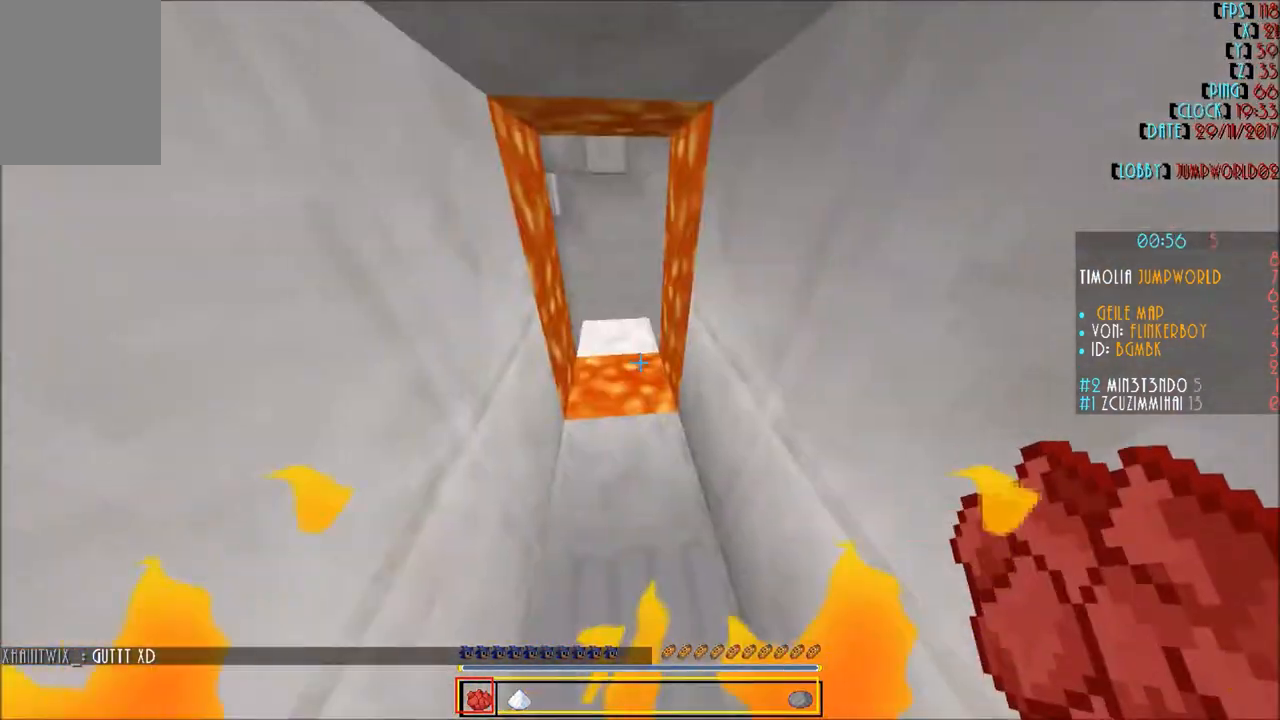
{"keys": ["w"], "mouse": [], "events": [[200, "w", "down"]]}
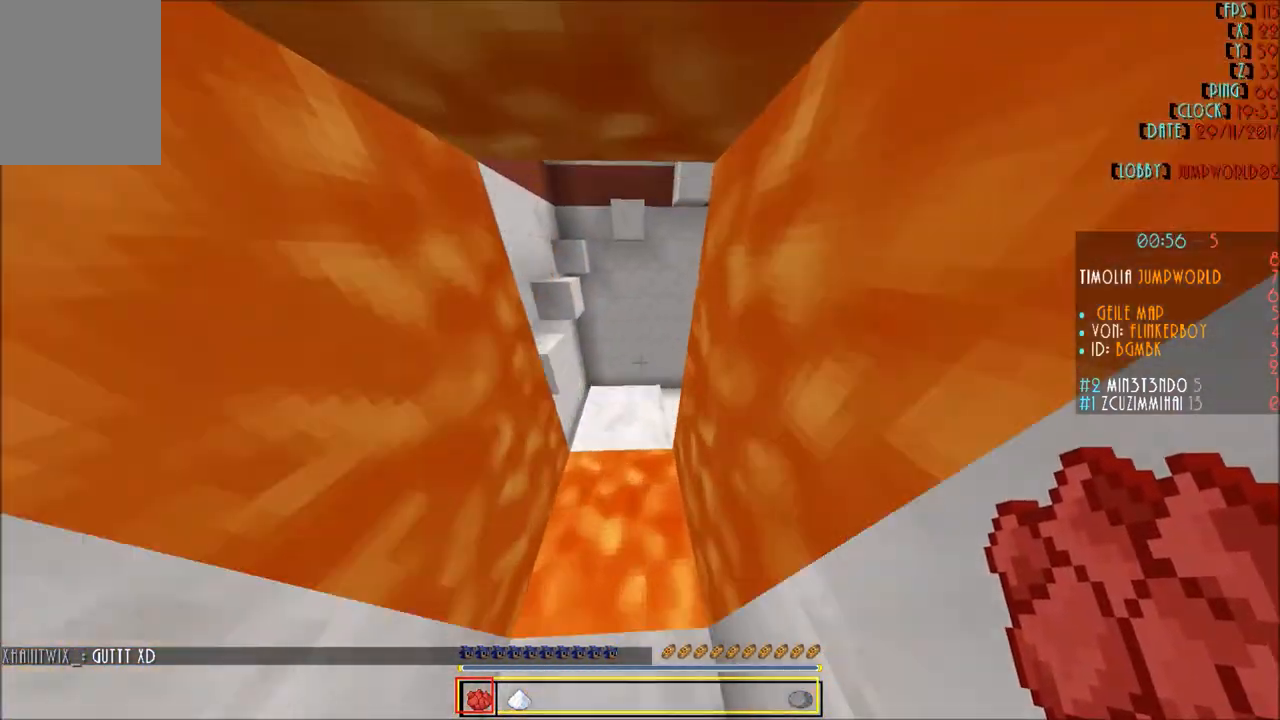
{"keys": [], "mouse": [], "events": [[301, "w", "up"]]}
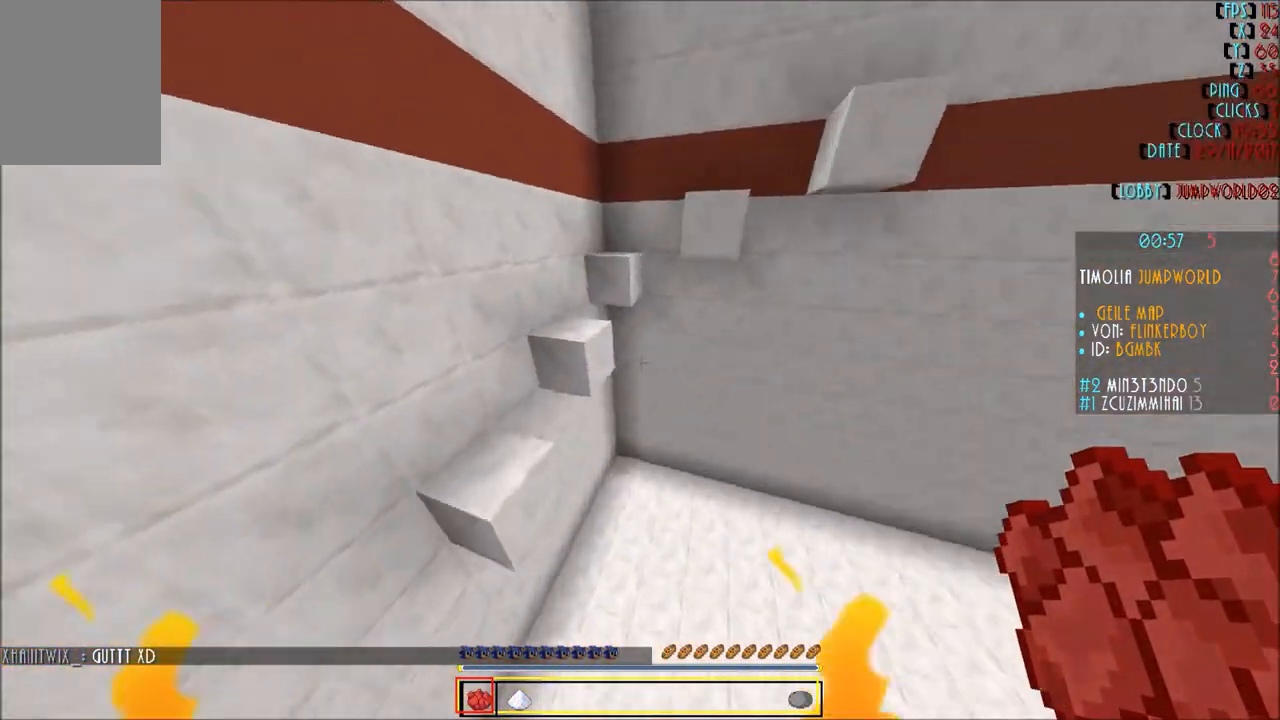
{"keys": [], "mouse": [], "events": [[300, "mouse_right", "down"], [400, "mouse_right", "up"]]}
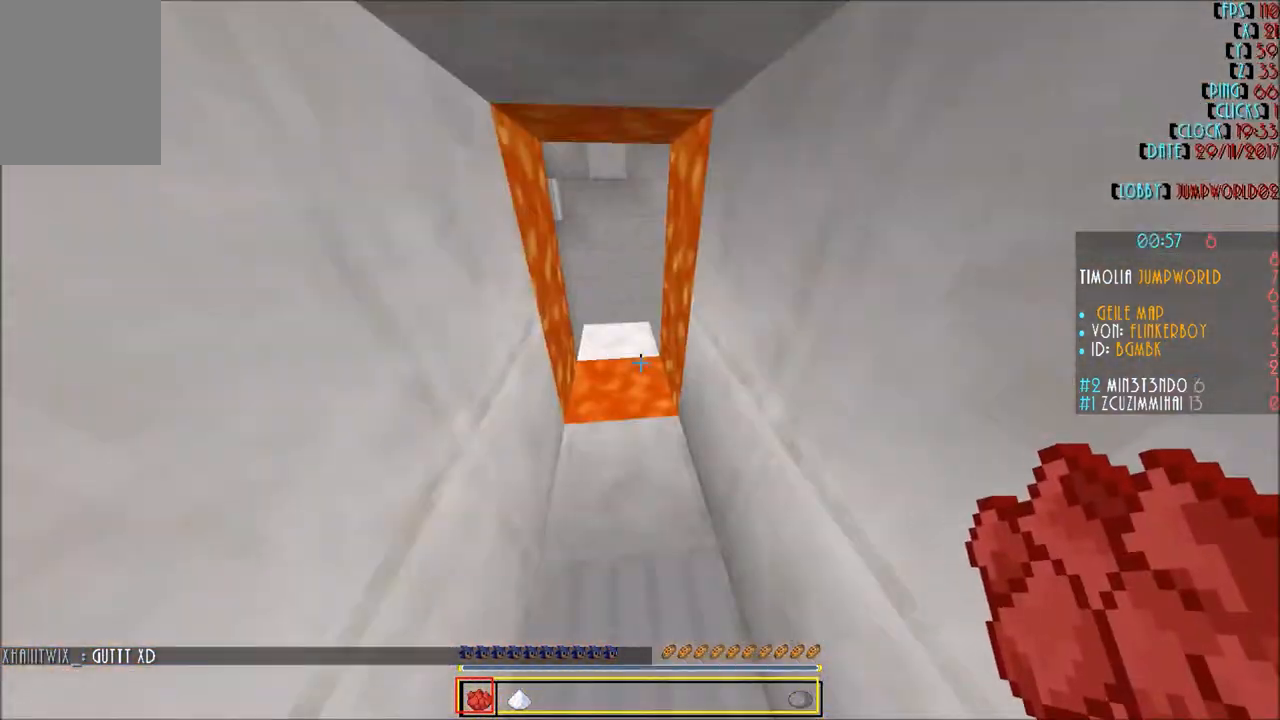
{"keys": ["w"], "mouse": [], "events": [[100, "w", "down"]]}
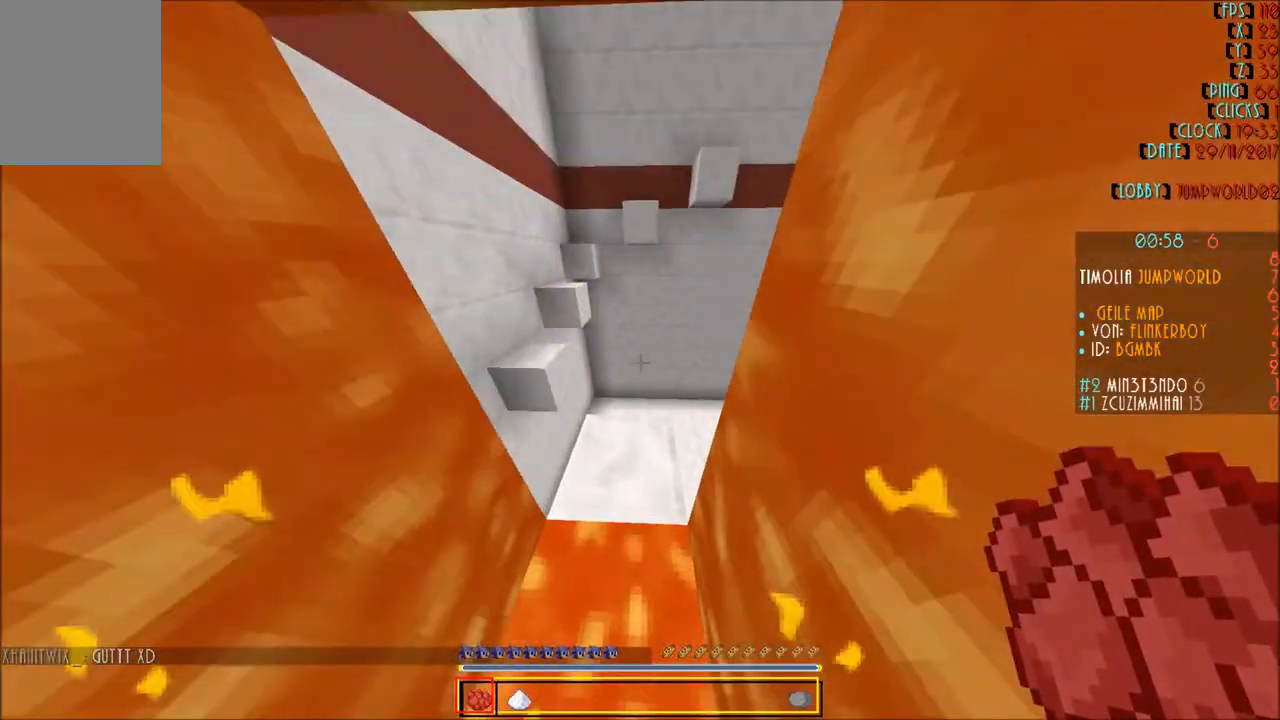
{"keys": ["w"], "mouse": [], "events": [[33, "w", "up"], [300, "w", "down"]]}
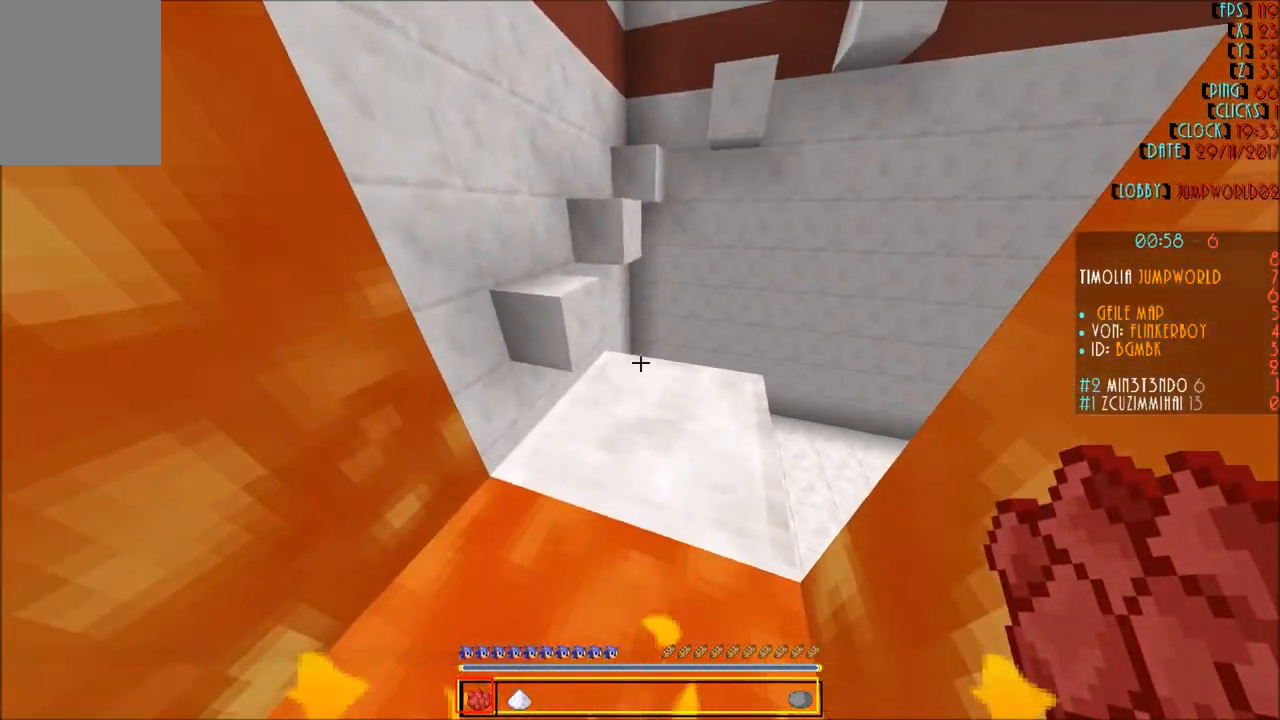
{"keys": ["d", "w"], "mouse": [], "events": [[301, "d", "down"]]}